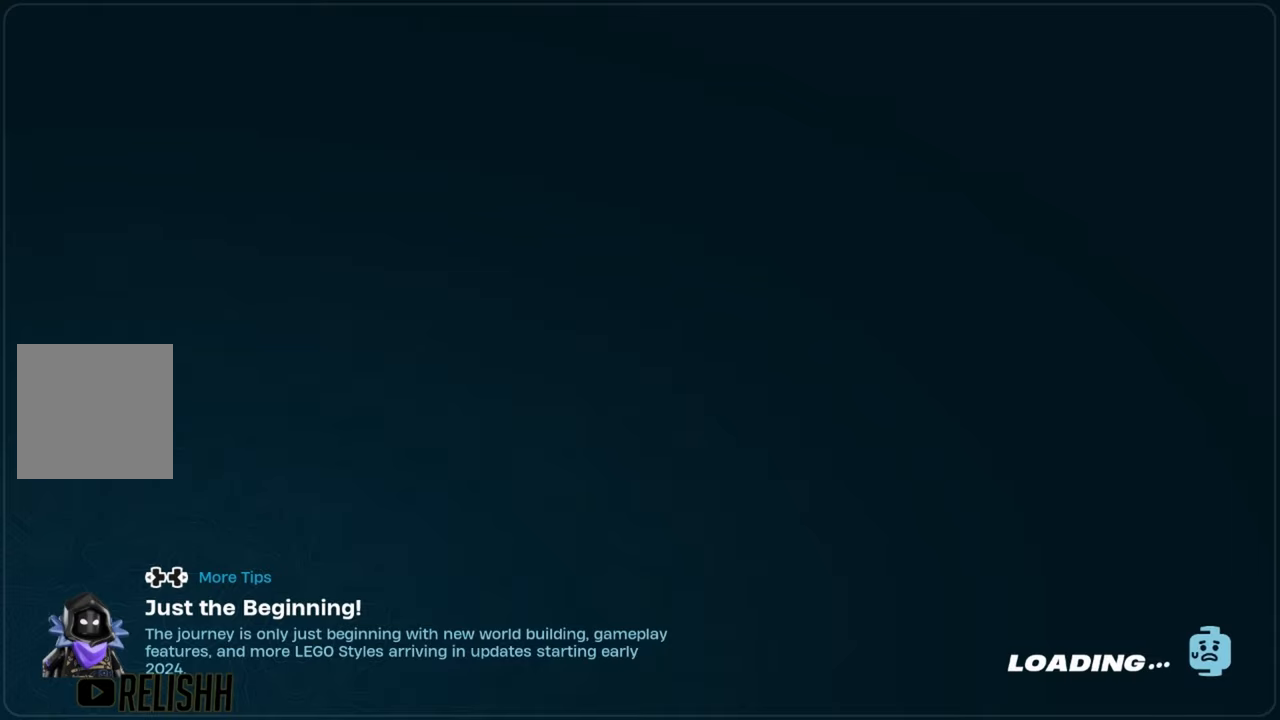
Gameplay with a controller (Xbox layout); each line is a JSON object with the inputs held at the frame after it. "events" lists button and stick changes between this image and that frame as [ms after this image, input, new state], when the widget could be followed in between.
{"buttons": [], "left_stick": "center", "right_stick": "center", "events": []}
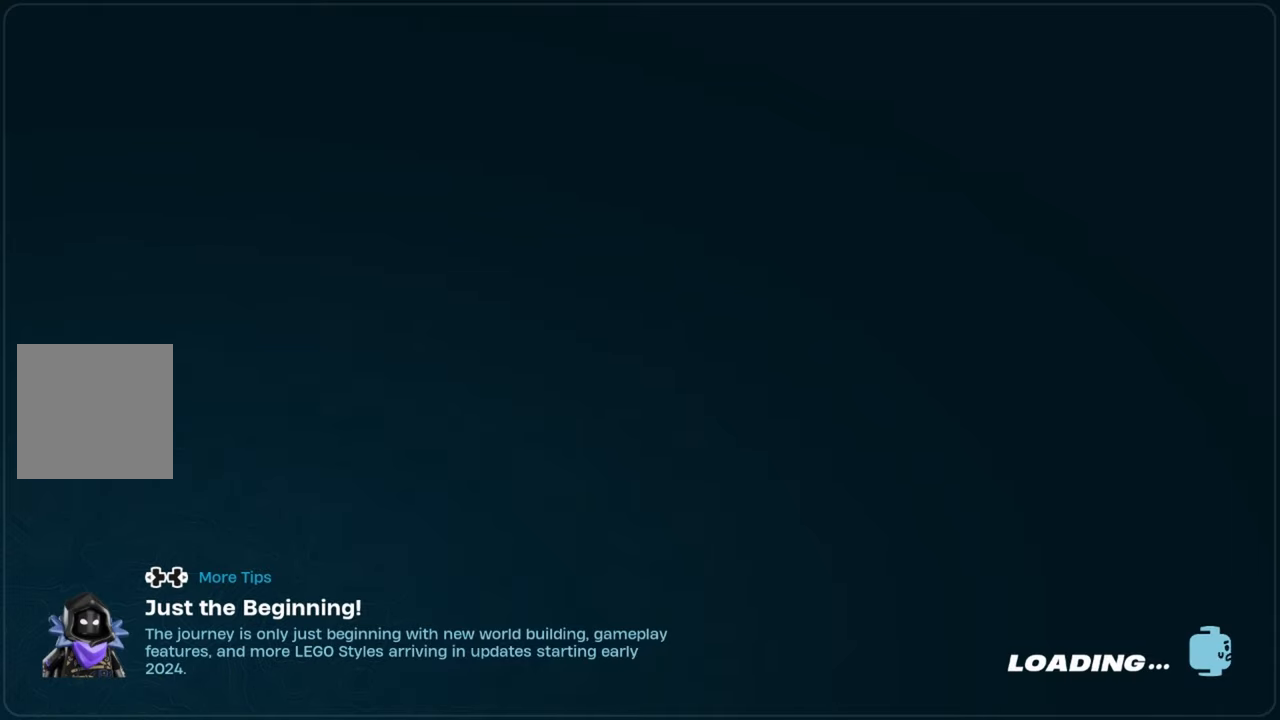
{"buttons": [], "left_stick": "center", "right_stick": "center", "events": [[217, "left_stick", "down"], [217, "right_stick", "right"], [267, "left_stick", "center"], [334, "right_stick", "center"]]}
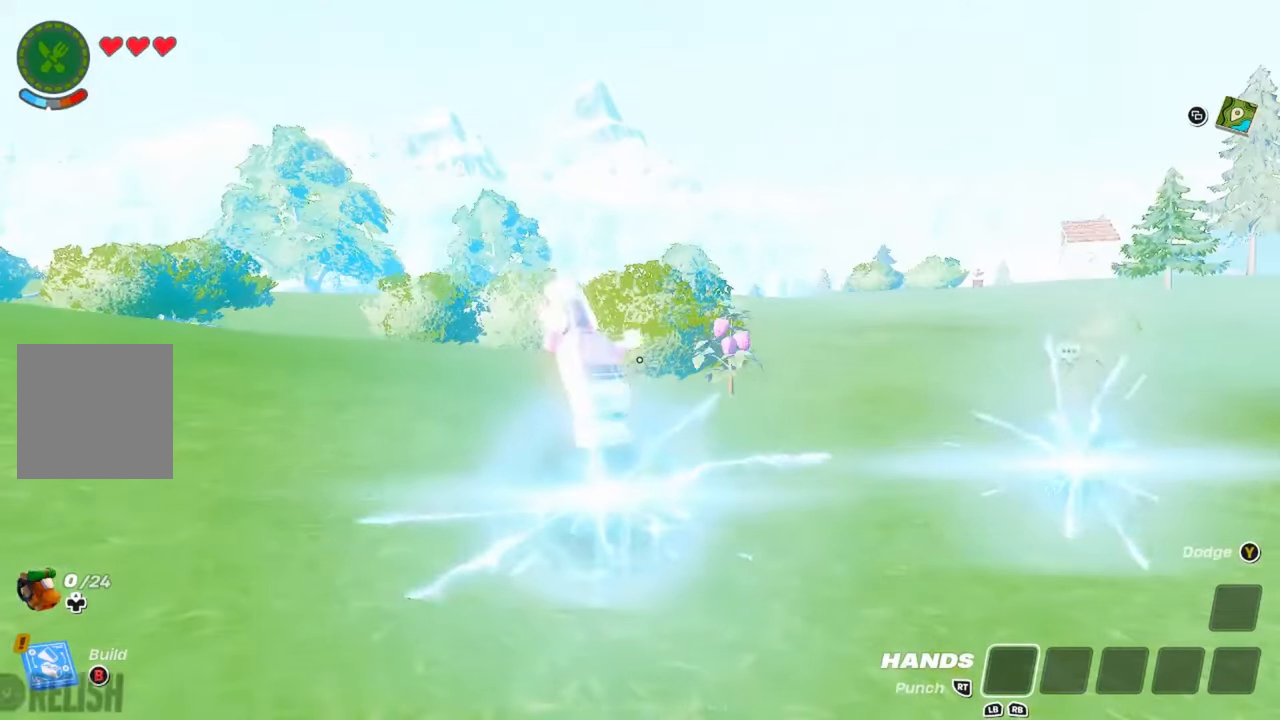
{"buttons": [], "left_stick": "up-right", "right_stick": "center", "events": [[233, "left_stick", "right"], [283, "right_stick", "right"], [400, "left_stick", "up-right"], [484, "right_stick", "center"]]}
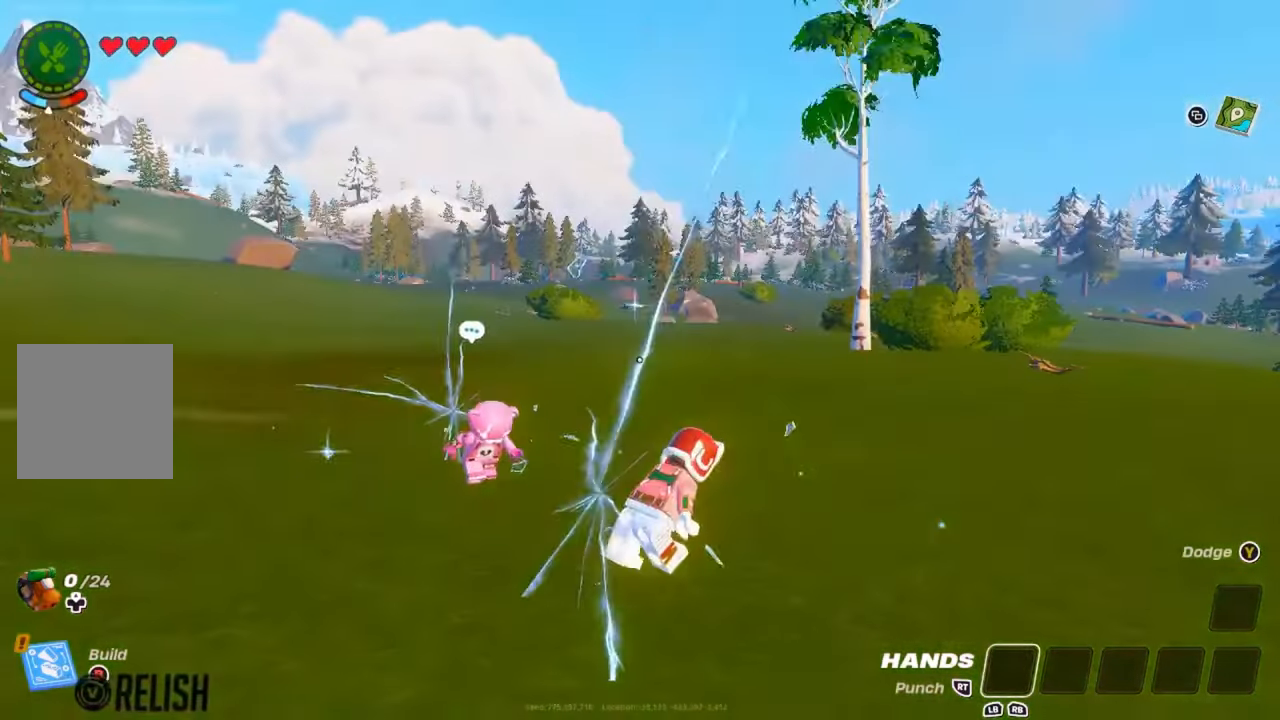
{"buttons": [], "left_stick": "up-right", "right_stick": "center", "events": []}
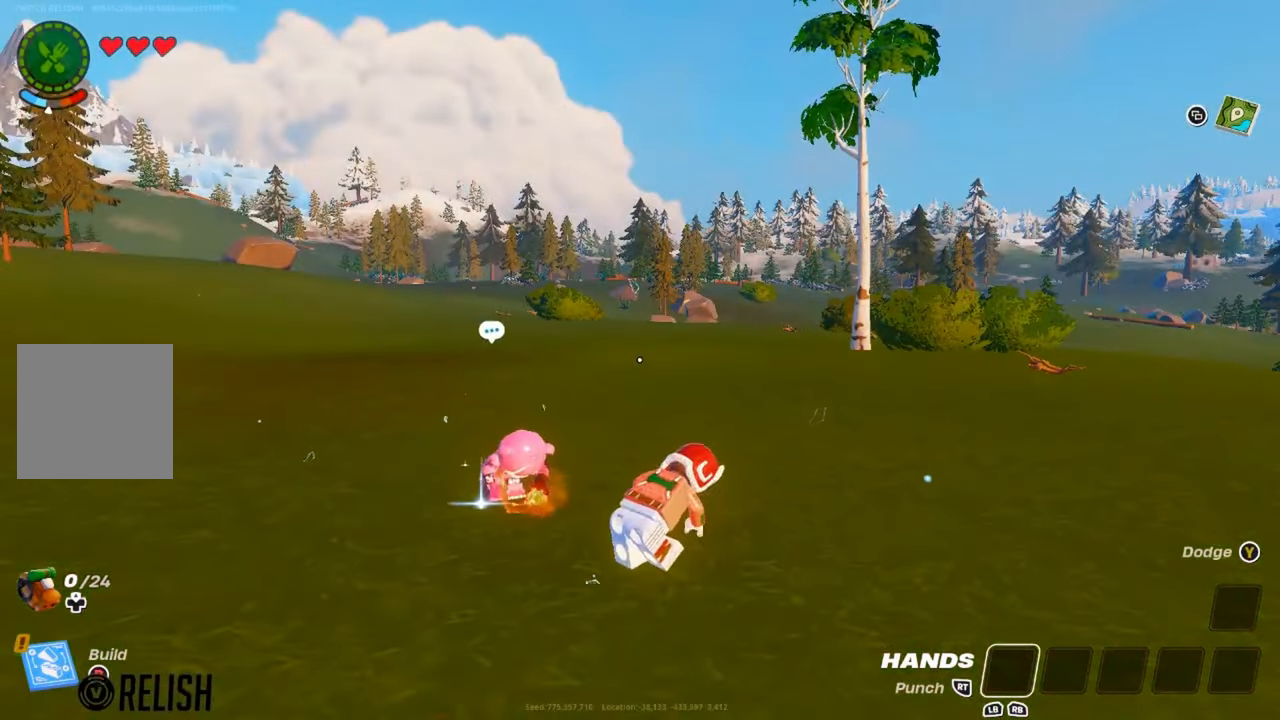
{"buttons": [], "left_stick": "up", "right_stick": "center", "events": [[66, "right_stick", "right"], [267, "right_stick", "center"], [434, "left_stick", "up"]]}
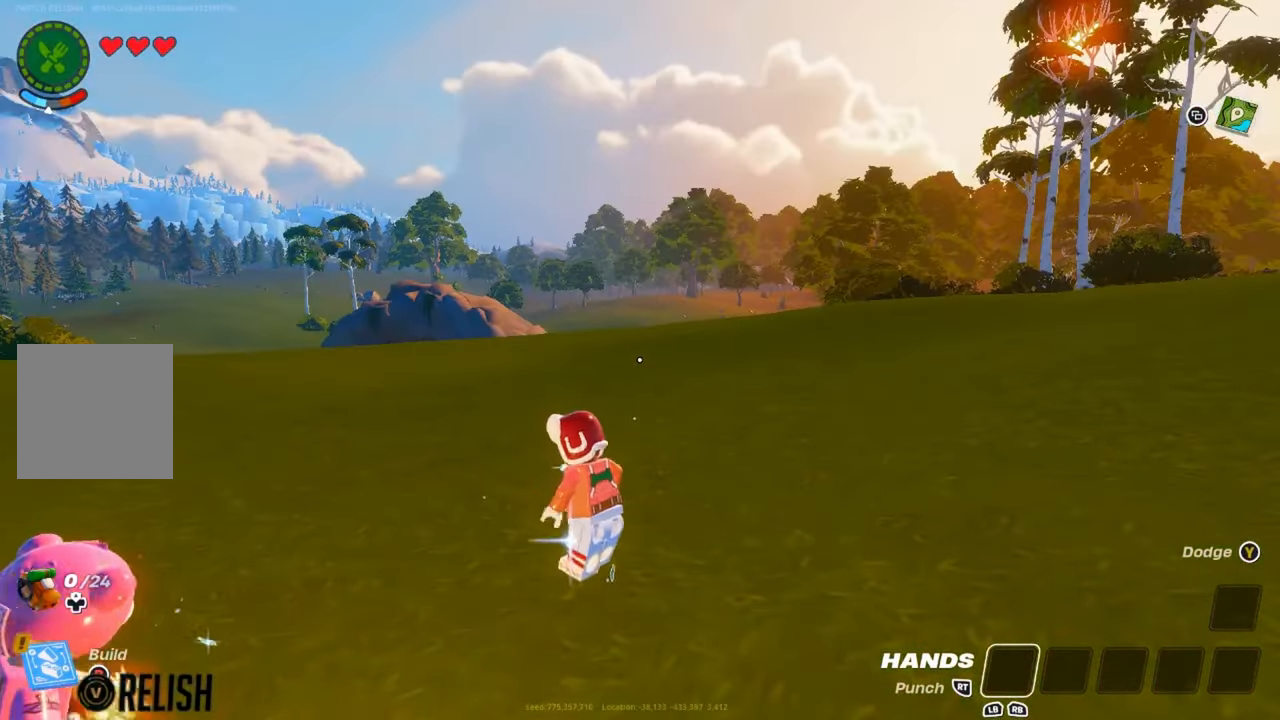
{"buttons": [], "left_stick": "center", "right_stick": "right", "events": [[167, "right_stick", "right"], [301, "left_stick", "center"]]}
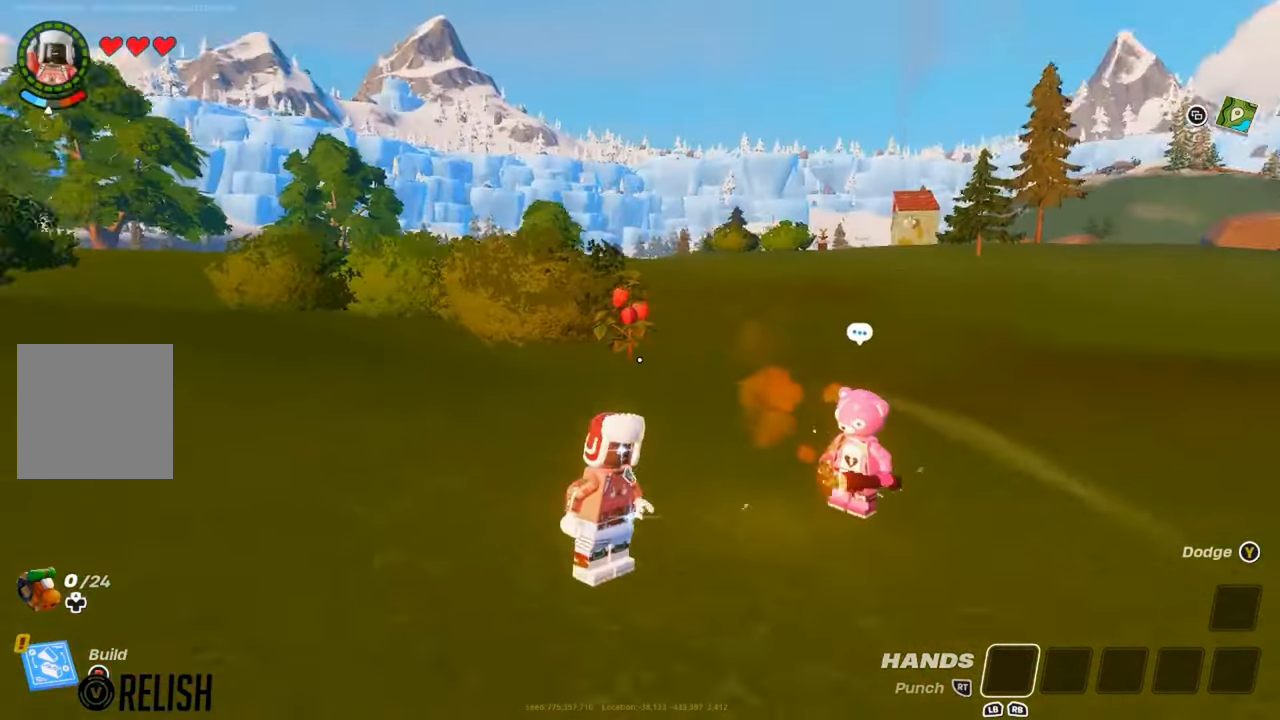
{"buttons": [], "left_stick": "up", "right_stick": "center", "events": [[50, "right_stick", "center"], [467, "left_stick", "up"]]}
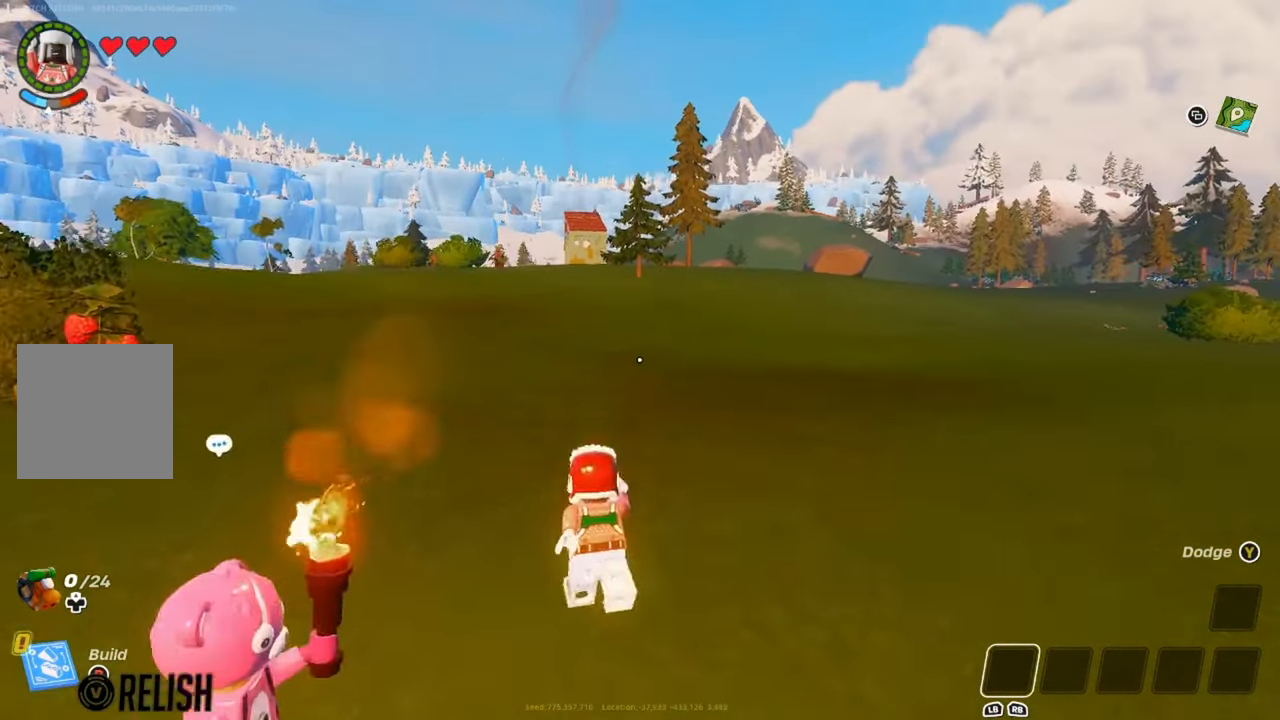
{"buttons": [], "left_stick": "up", "right_stick": "center", "events": [[234, "A", "down"], [401, "A", "up"]]}
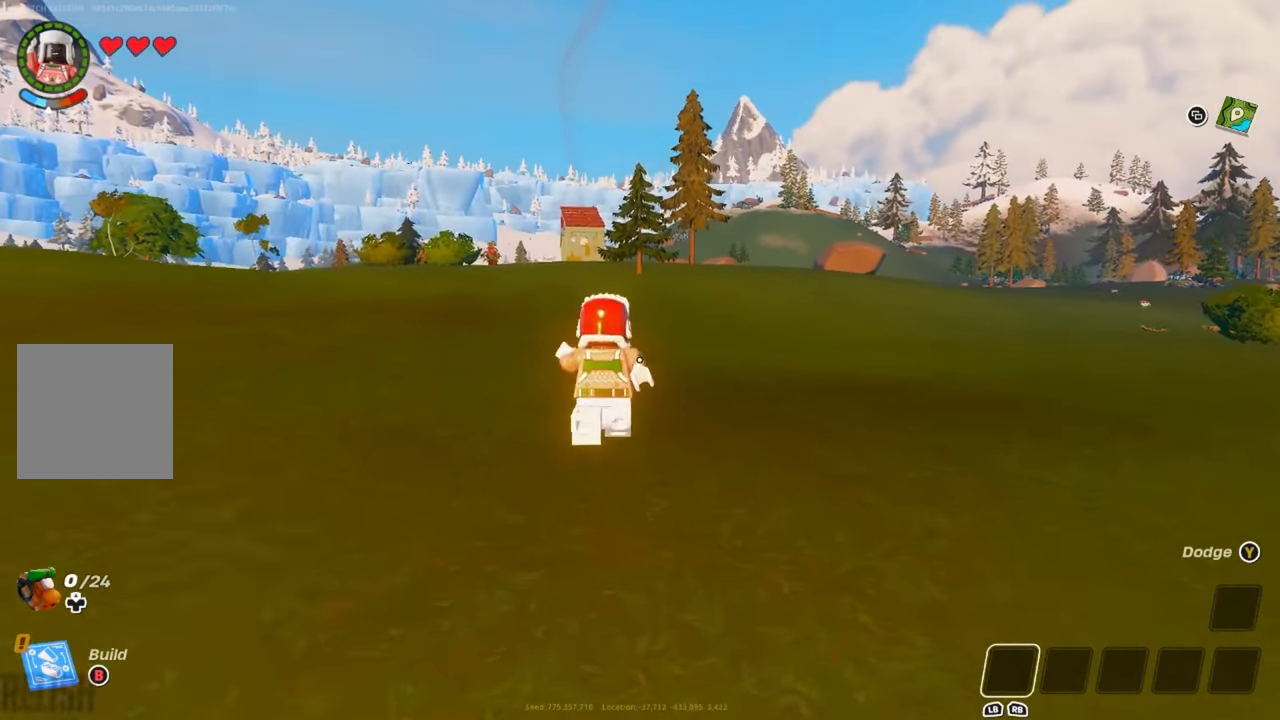
{"buttons": ["L3"], "left_stick": "up-left", "right_stick": "center", "events": [[484, "L3", "down"], [484, "left_stick", "up-left"]]}
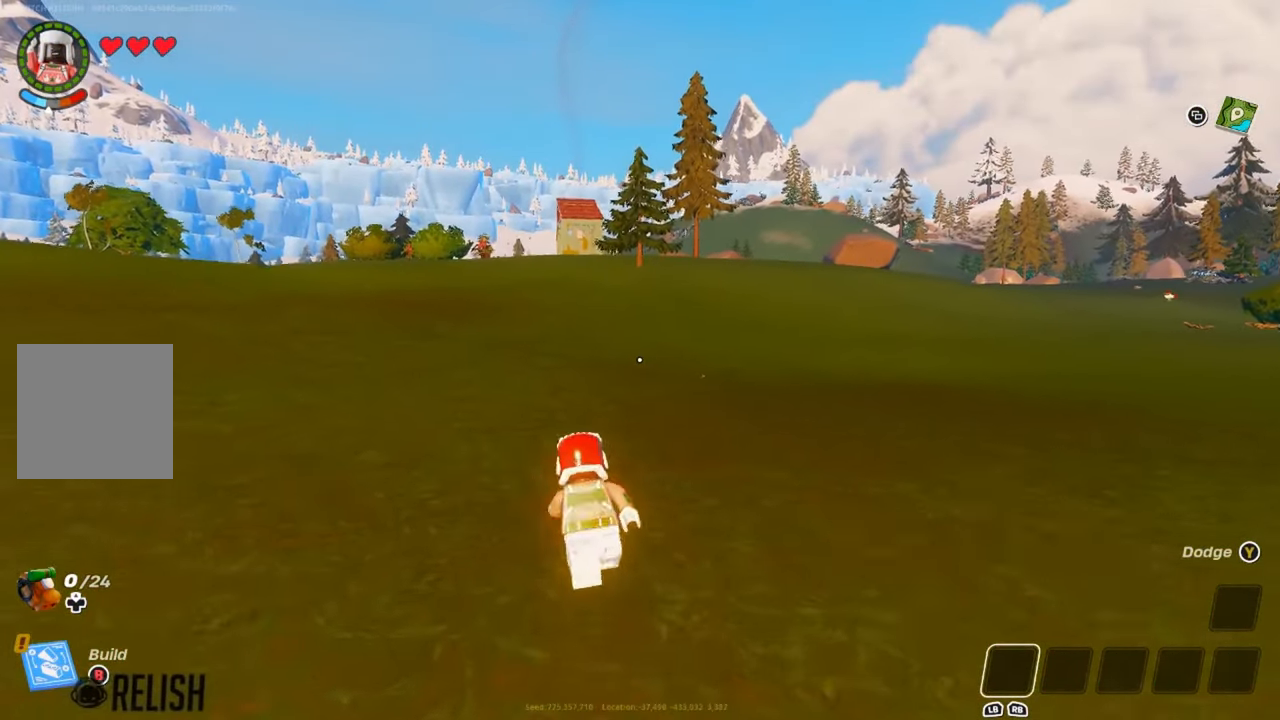
{"buttons": ["A"], "left_stick": "up-left", "right_stick": "right", "events": [[150, "L3", "up"], [451, "A", "down"], [484, "right_stick", "right"]]}
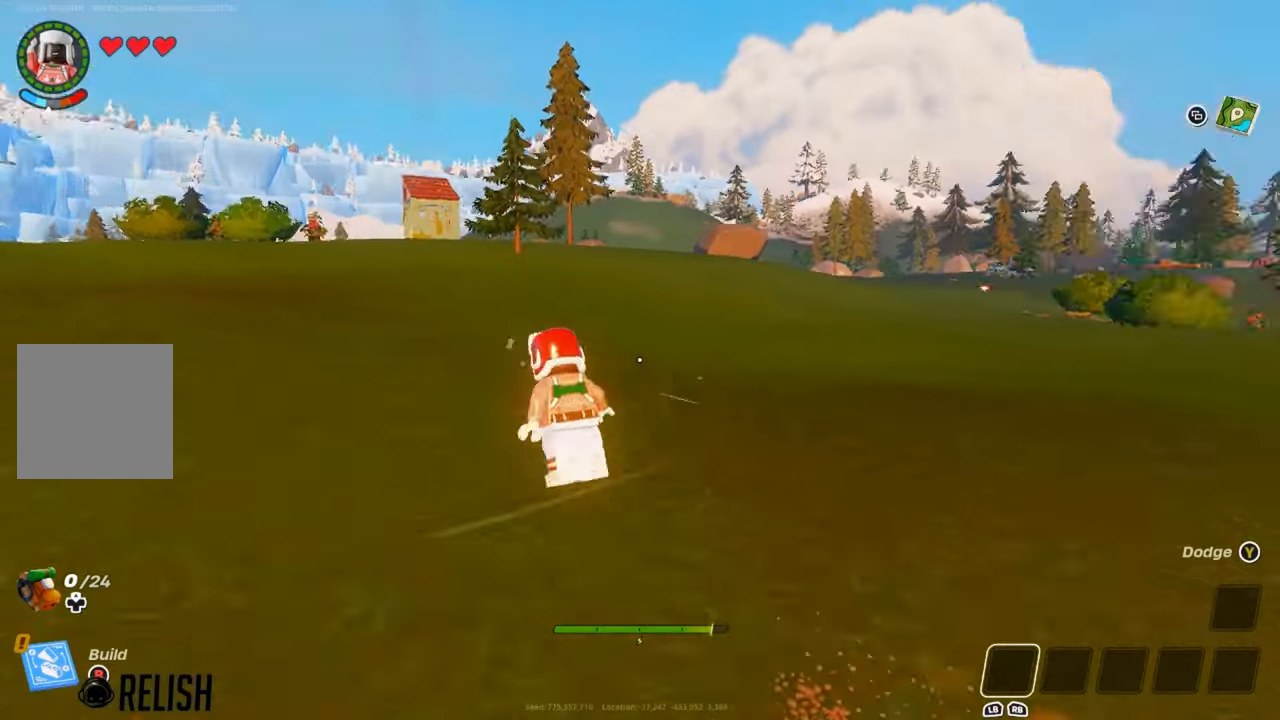
{"buttons": [], "left_stick": "down-left", "right_stick": "center", "events": [[117, "left_stick", "left"], [183, "A", "up"], [200, "right_stick", "center"], [217, "left_stick", "down-left"]]}
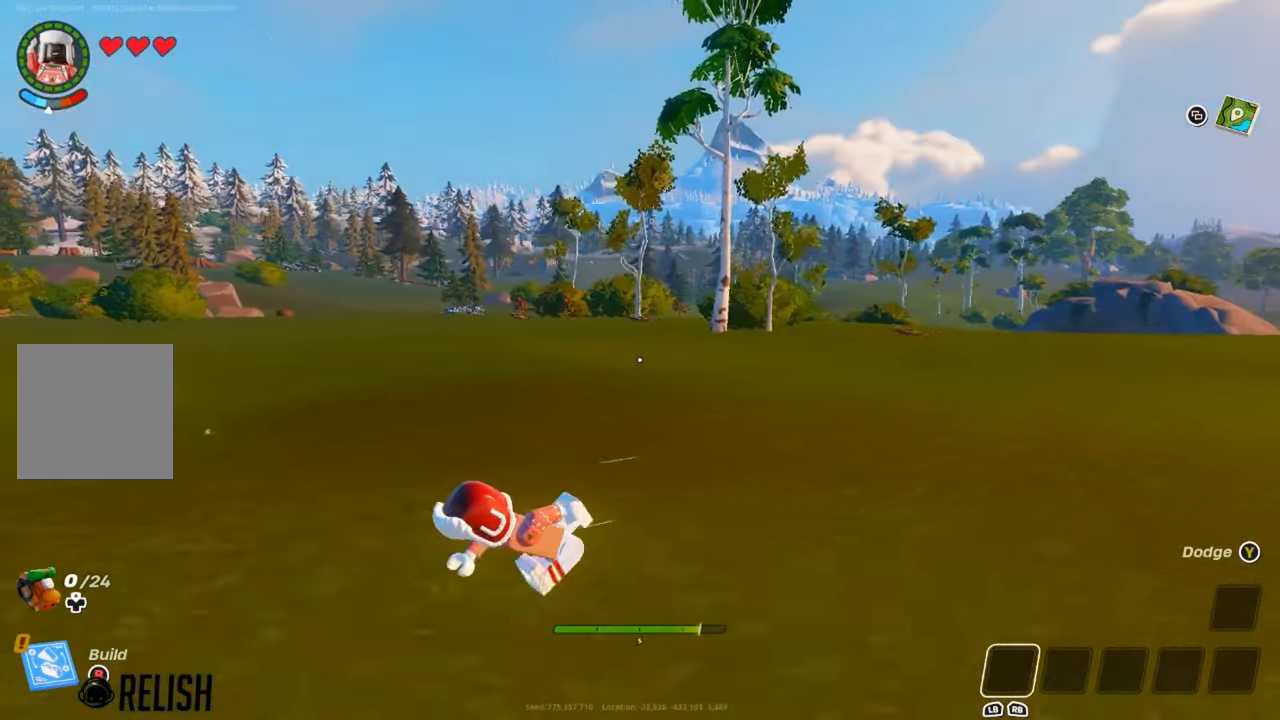
{"buttons": [], "left_stick": "down-left", "right_stick": "center", "events": []}
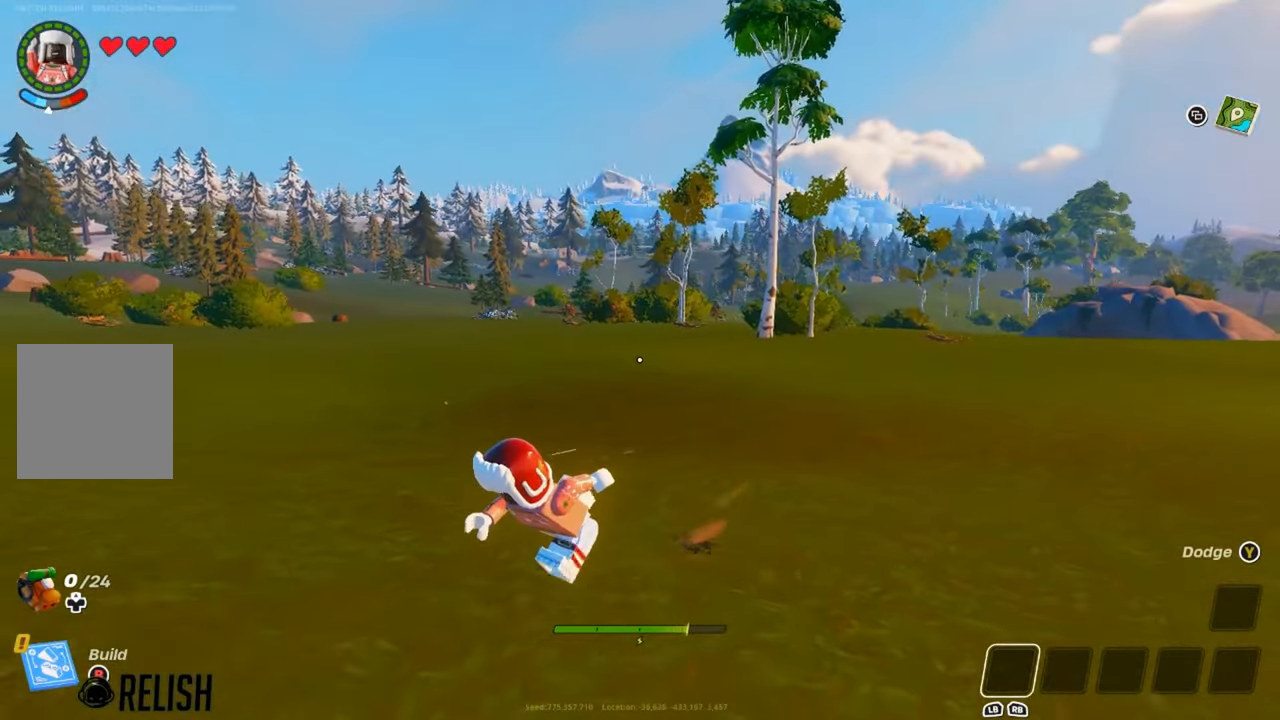
{"buttons": [], "left_stick": "up-left", "right_stick": "center", "events": [[217, "left_stick", "left"], [250, "right_stick", "left"], [333, "left_stick", "up-left"], [484, "right_stick", "center"]]}
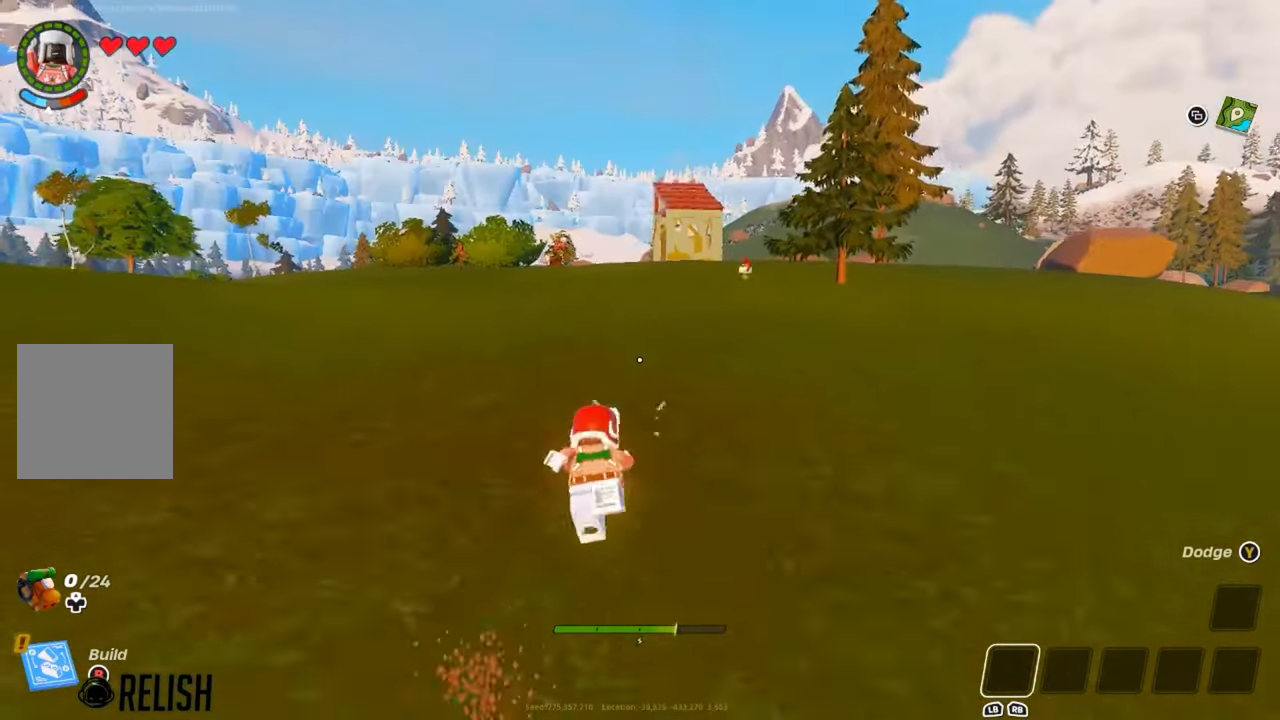
{"buttons": [], "left_stick": "up-left", "right_stick": "left", "events": [[134, "left_stick", "up"], [217, "A", "down"], [334, "A", "up"], [367, "right_stick", "left"], [451, "left_stick", "up-left"]]}
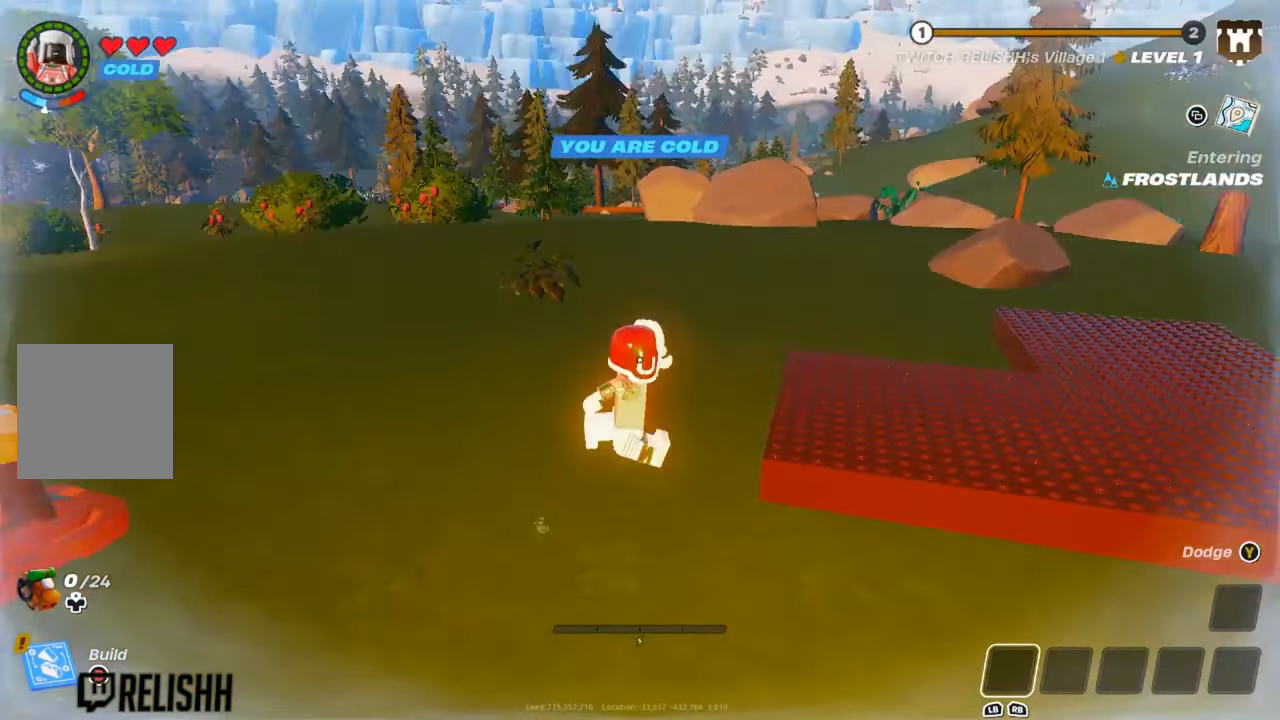
{"buttons": [], "left_stick": "up", "right_stick": "center", "events": [[217, "right_stick", "center"], [283, "left_stick", "up"]]}
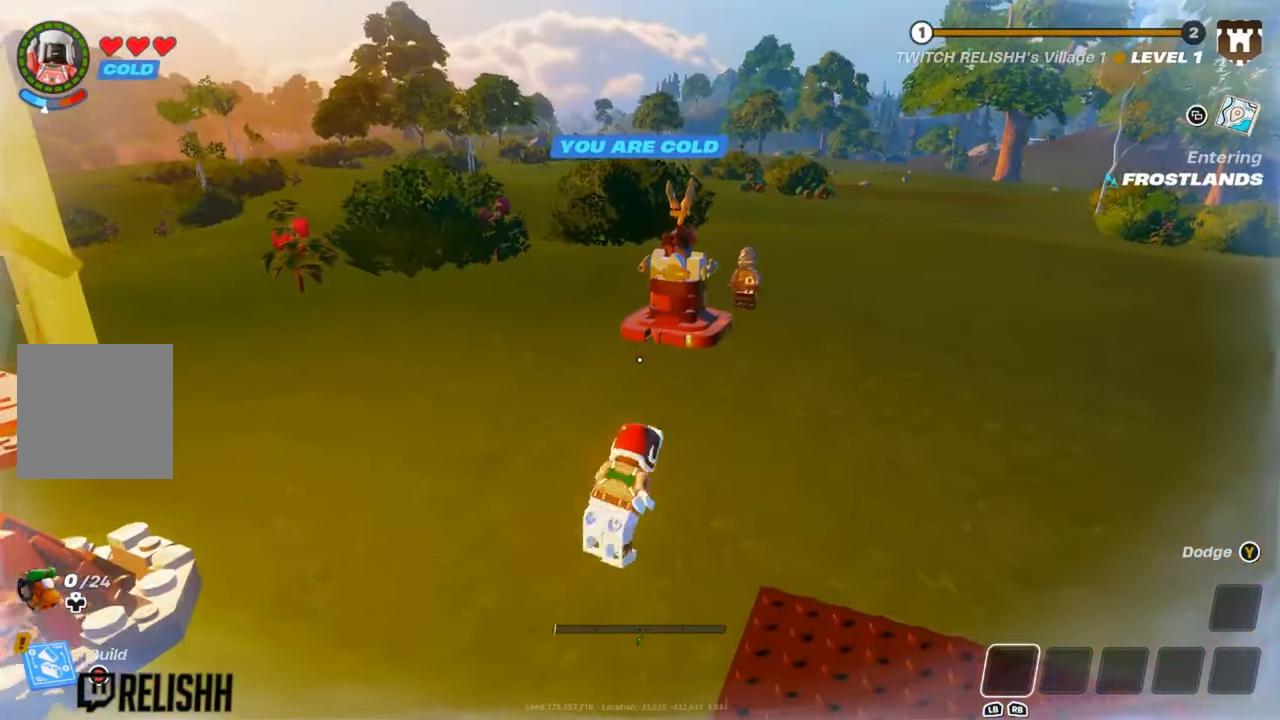
{"buttons": [], "left_stick": "up", "right_stick": "center", "events": []}
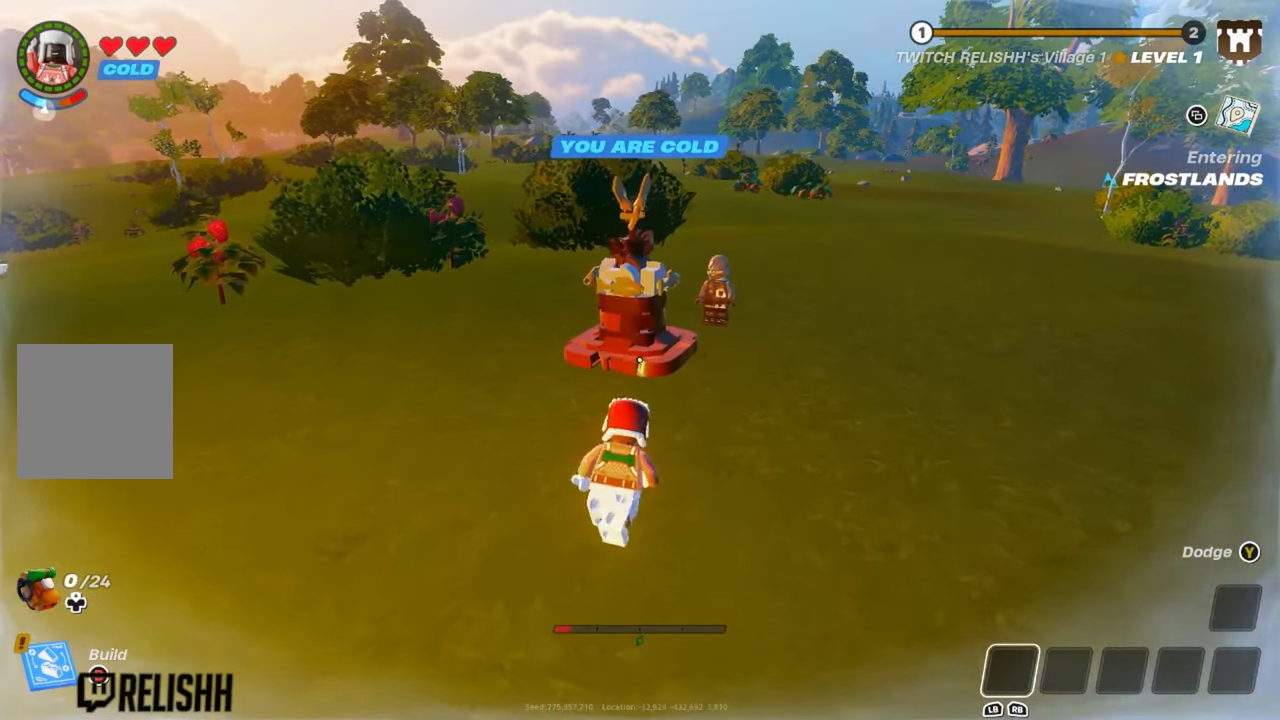
{"buttons": [], "left_stick": "up", "right_stick": "center", "events": []}
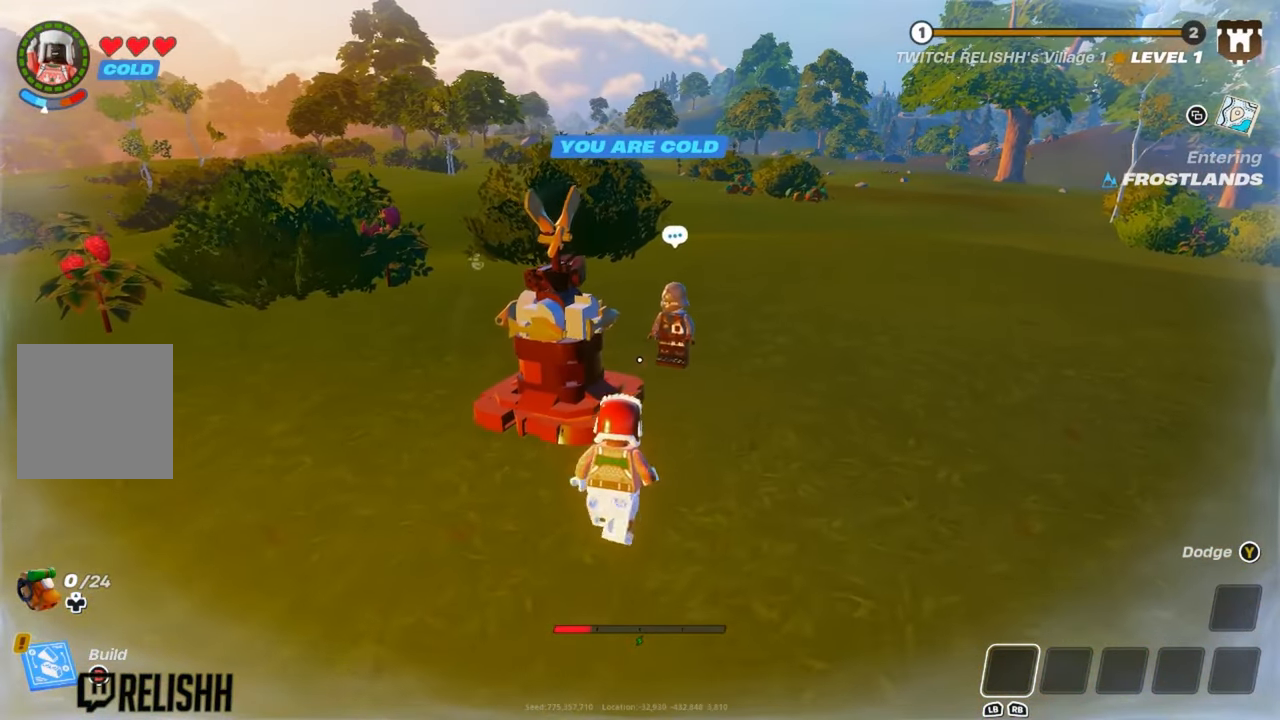
{"buttons": [], "left_stick": "up-right", "right_stick": "center", "events": [[234, "left_stick", "up-right"]]}
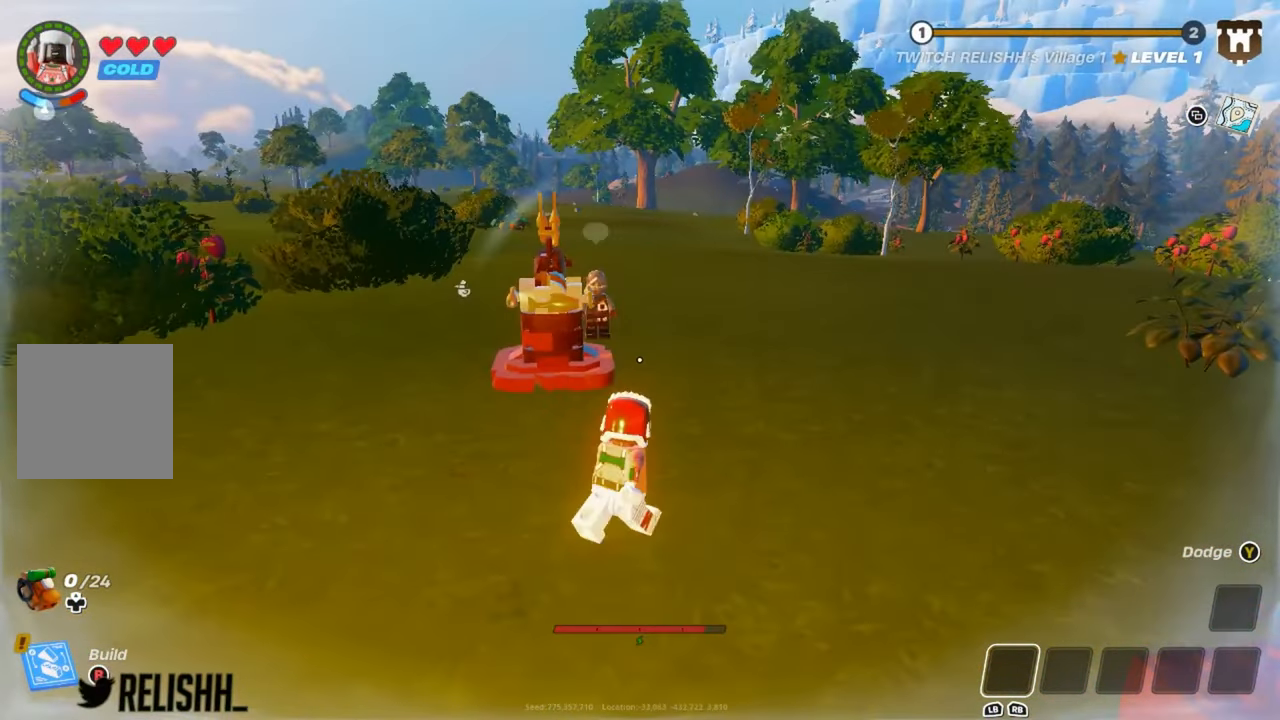
{"buttons": [], "left_stick": "up-right", "right_stick": "center", "events": [[267, "right_stick", "left"], [350, "right_stick", "center"]]}
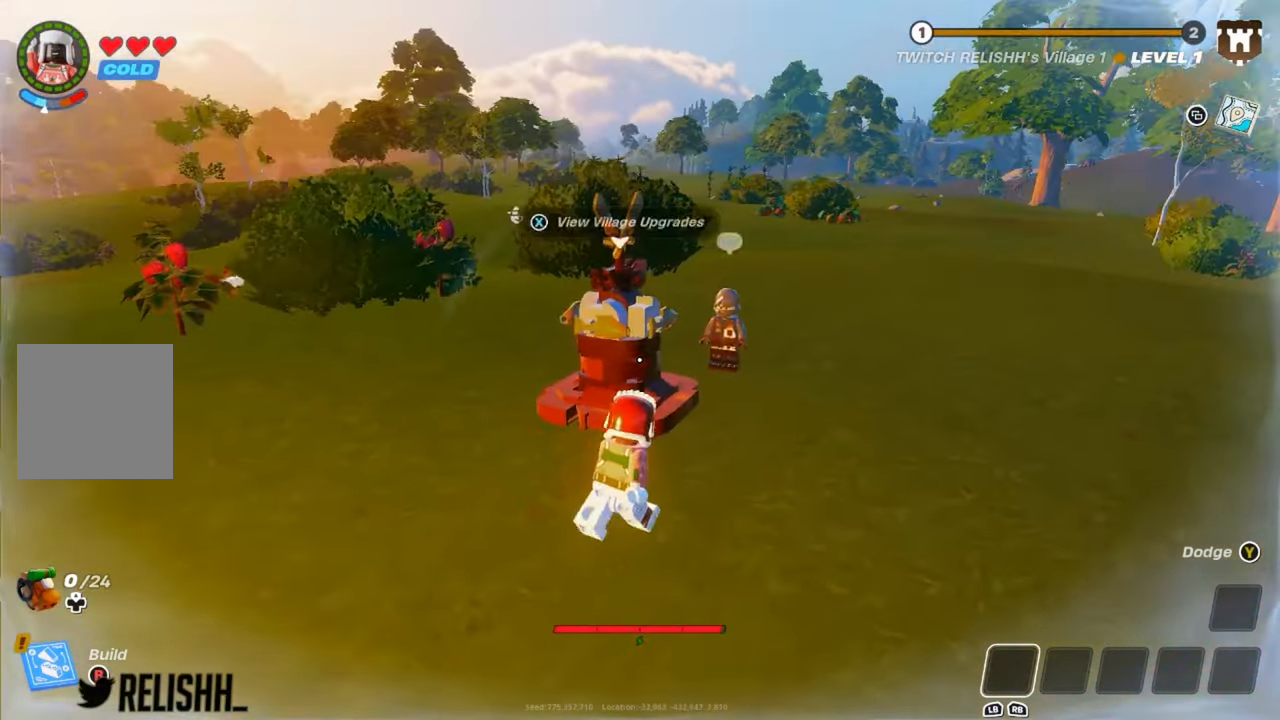
{"buttons": [], "left_stick": "up", "right_stick": "center", "events": [[100, "left_stick", "up"]]}
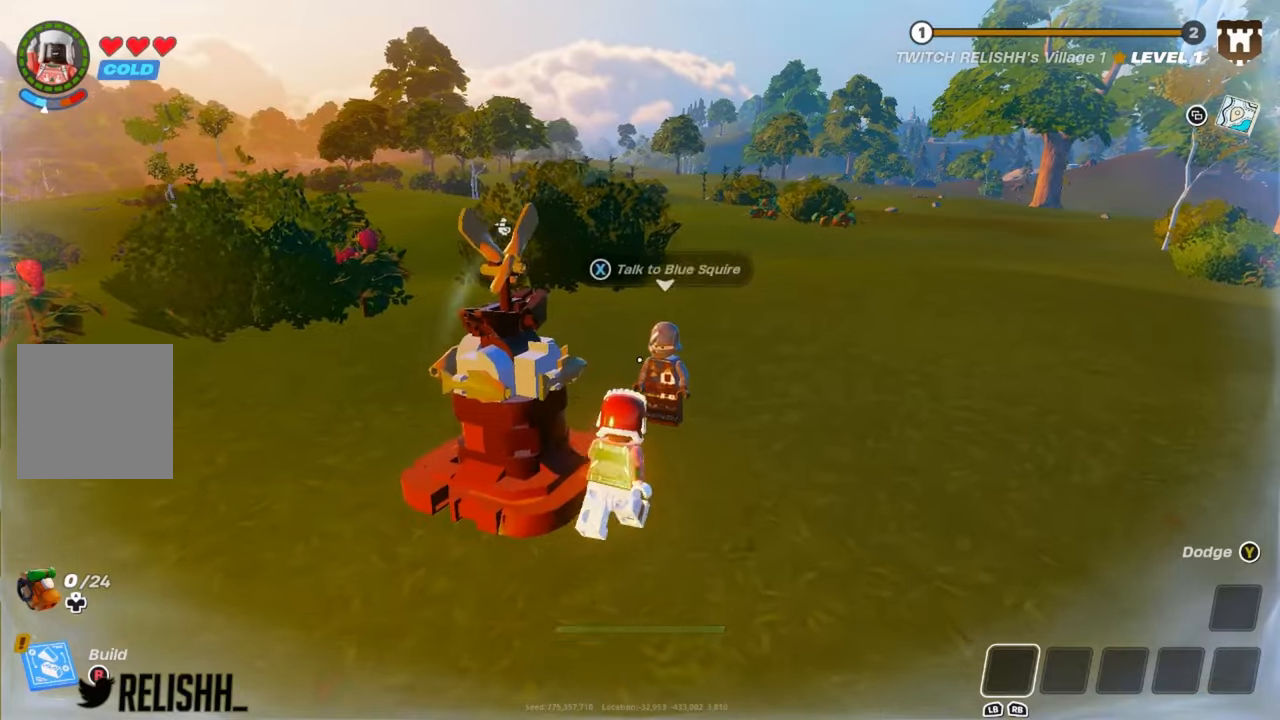
{"buttons": [], "left_stick": "center", "right_stick": "center", "events": [[150, "X", "down"], [167, "left_stick", "center"], [233, "X", "up"]]}
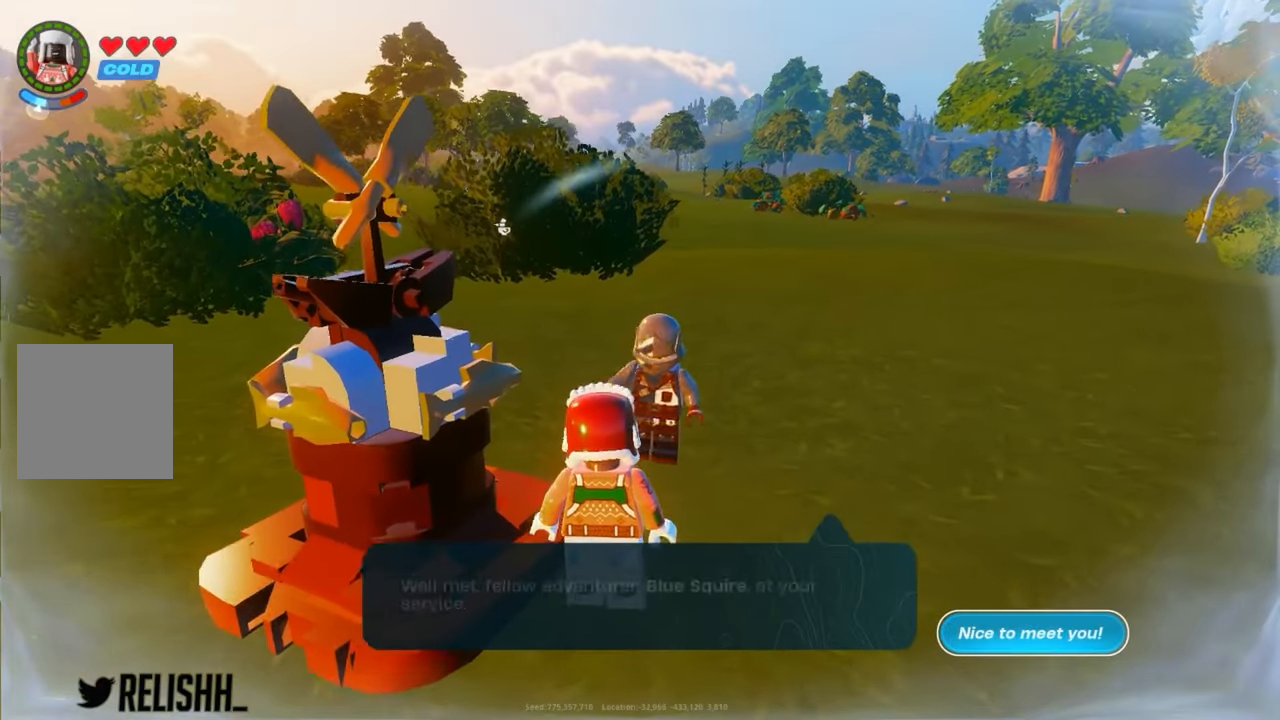
{"buttons": [], "left_stick": "center", "right_stick": "center", "events": []}
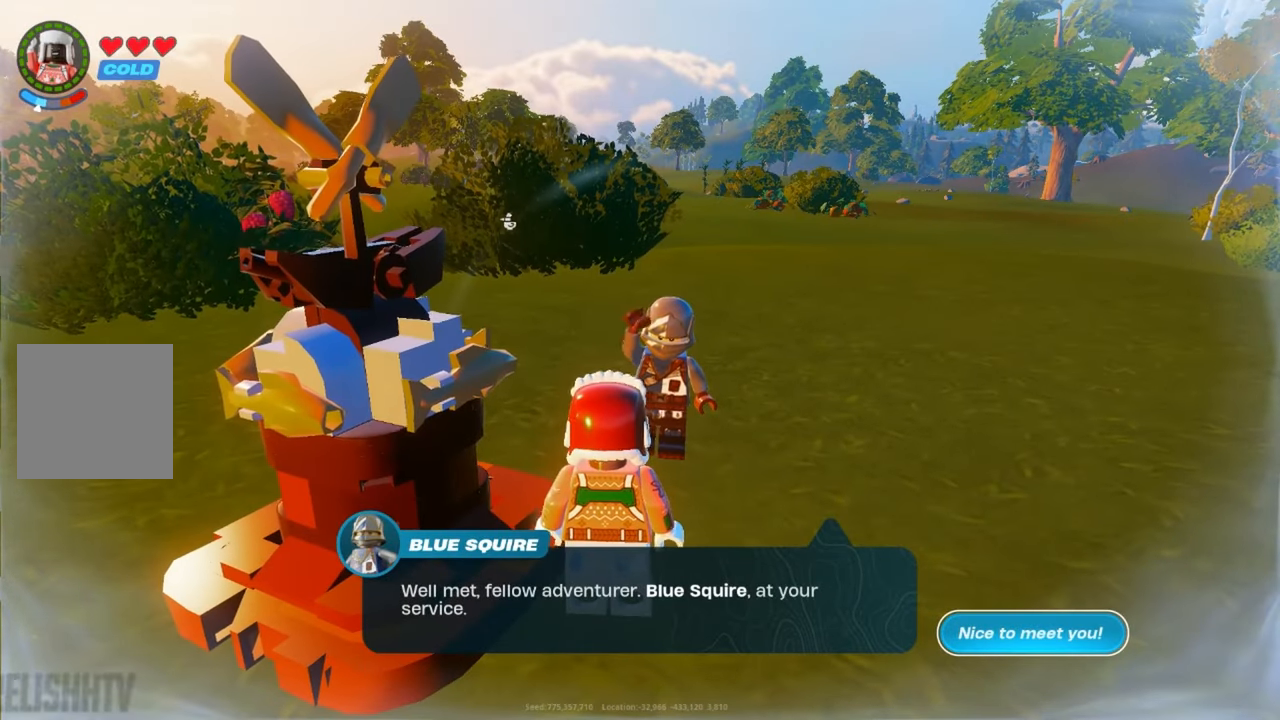
{"buttons": [], "left_stick": "center", "right_stick": "center", "events": [[300, "A", "down"], [350, "A", "up"]]}
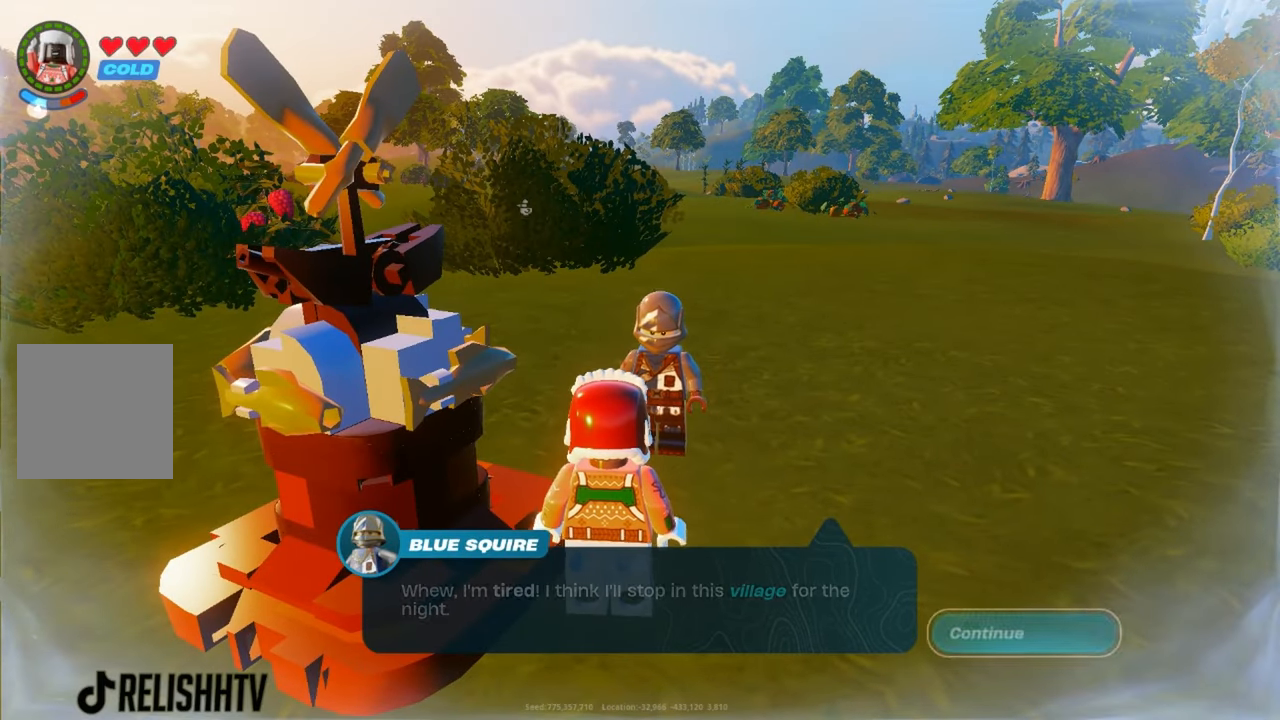
{"buttons": [], "left_stick": "center", "right_stick": "center", "events": []}
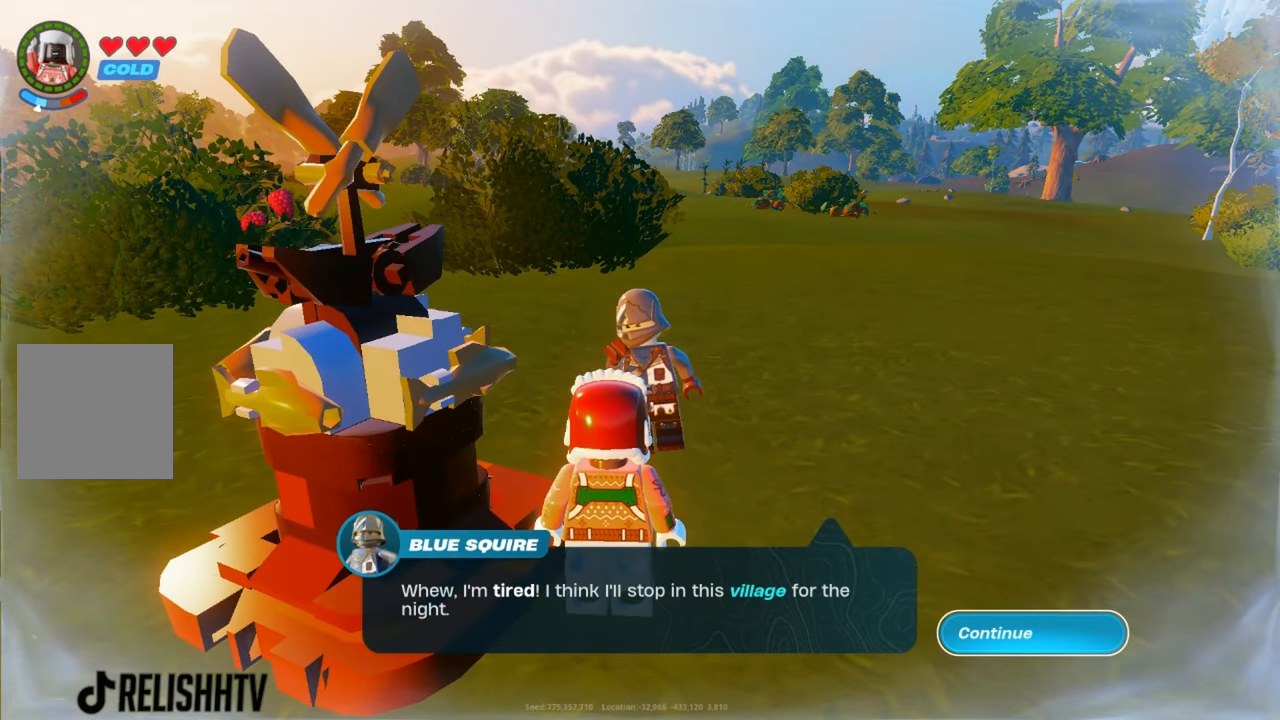
{"buttons": [], "left_stick": "center", "right_stick": "center", "events": []}
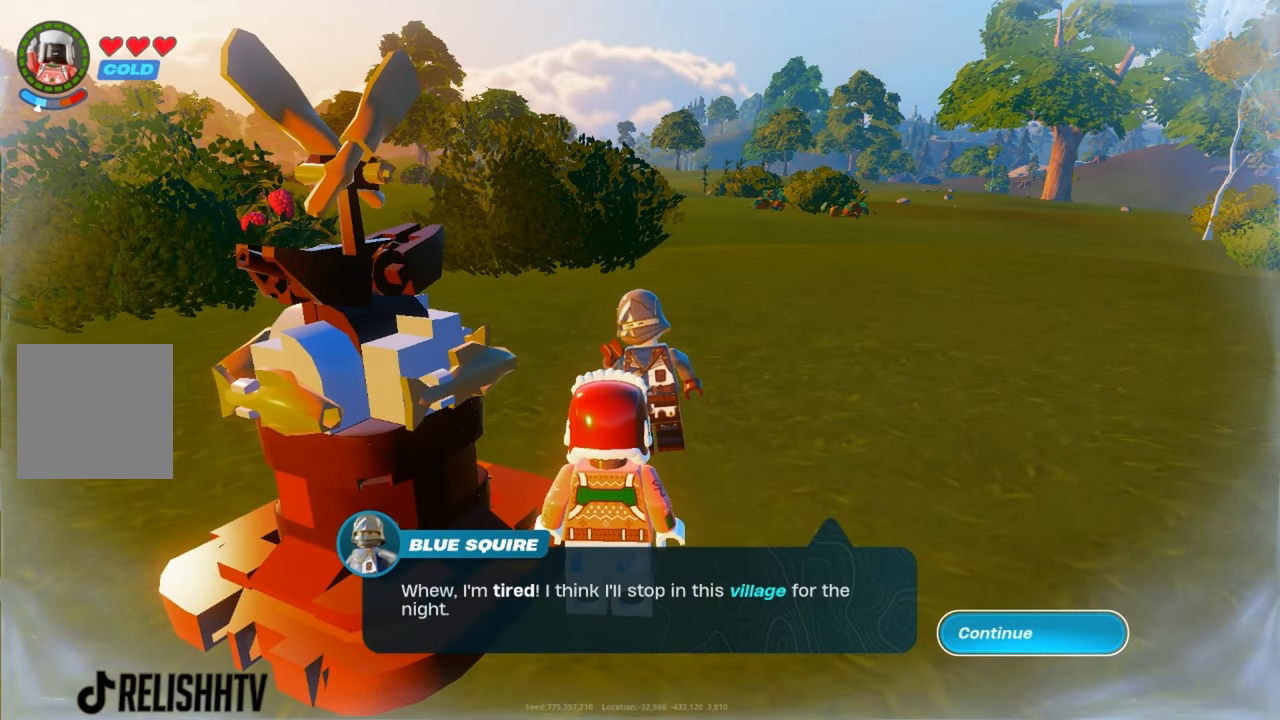
{"buttons": [], "left_stick": "center", "right_stick": "center", "events": []}
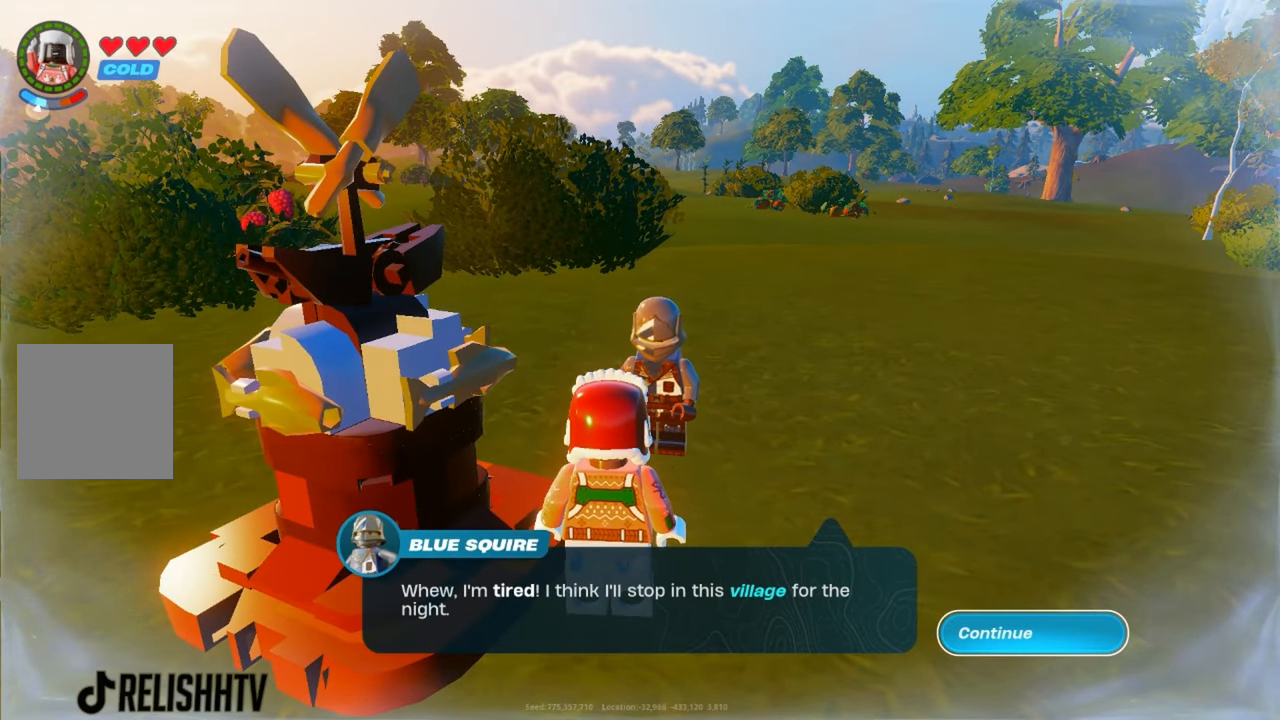
{"buttons": [], "left_stick": "center", "right_stick": "center", "events": [[117, "X", "down"], [200, "X", "up"]]}
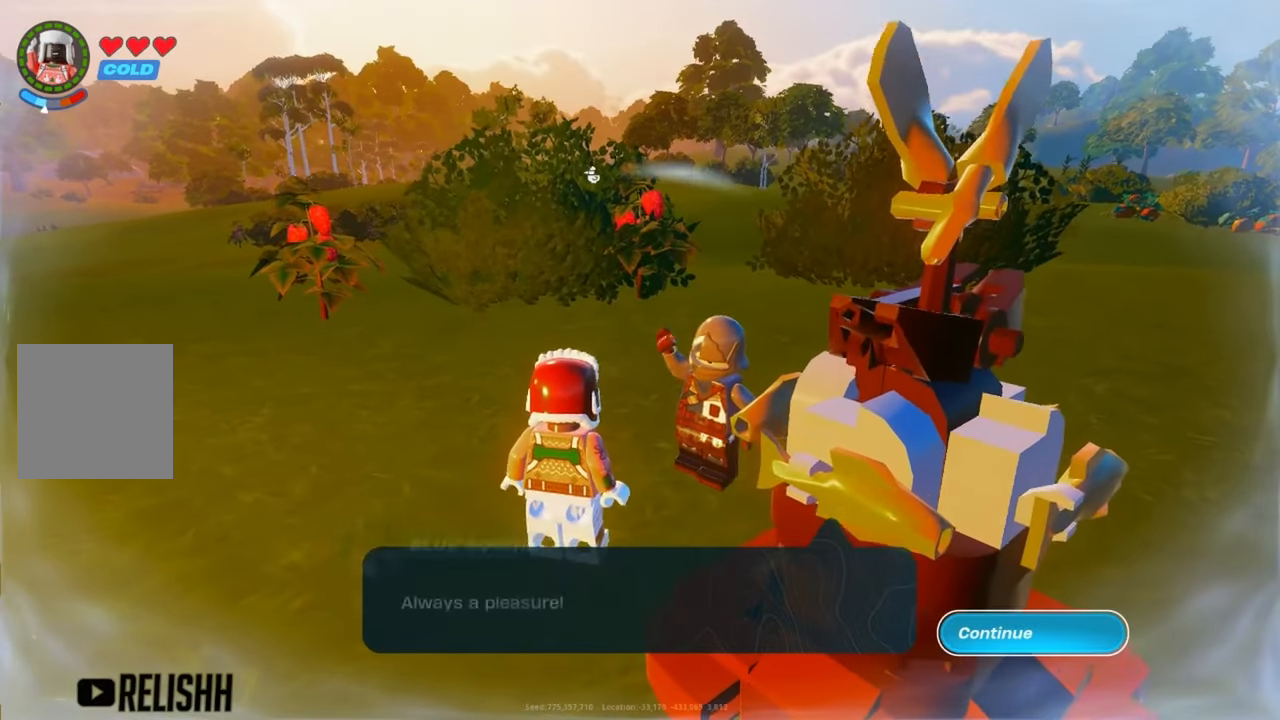
{"buttons": [], "left_stick": "center", "right_stick": "center", "events": []}
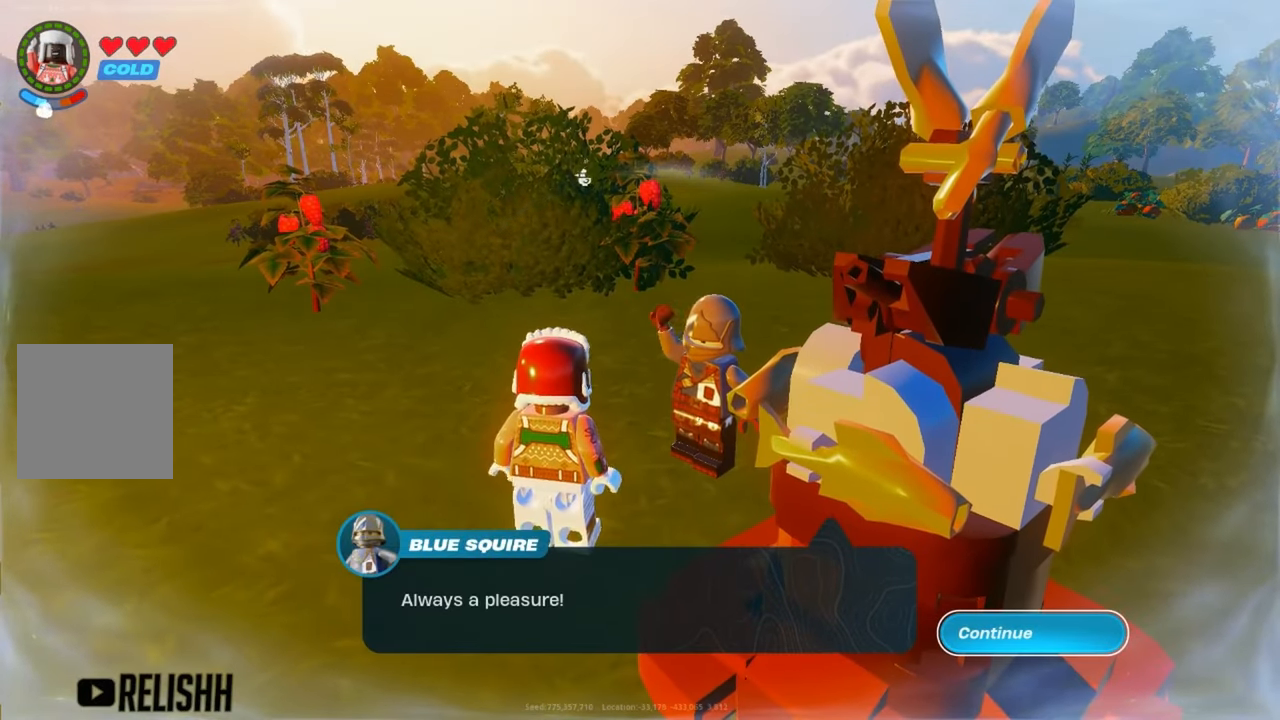
{"buttons": [], "left_stick": "center", "right_stick": "center", "events": []}
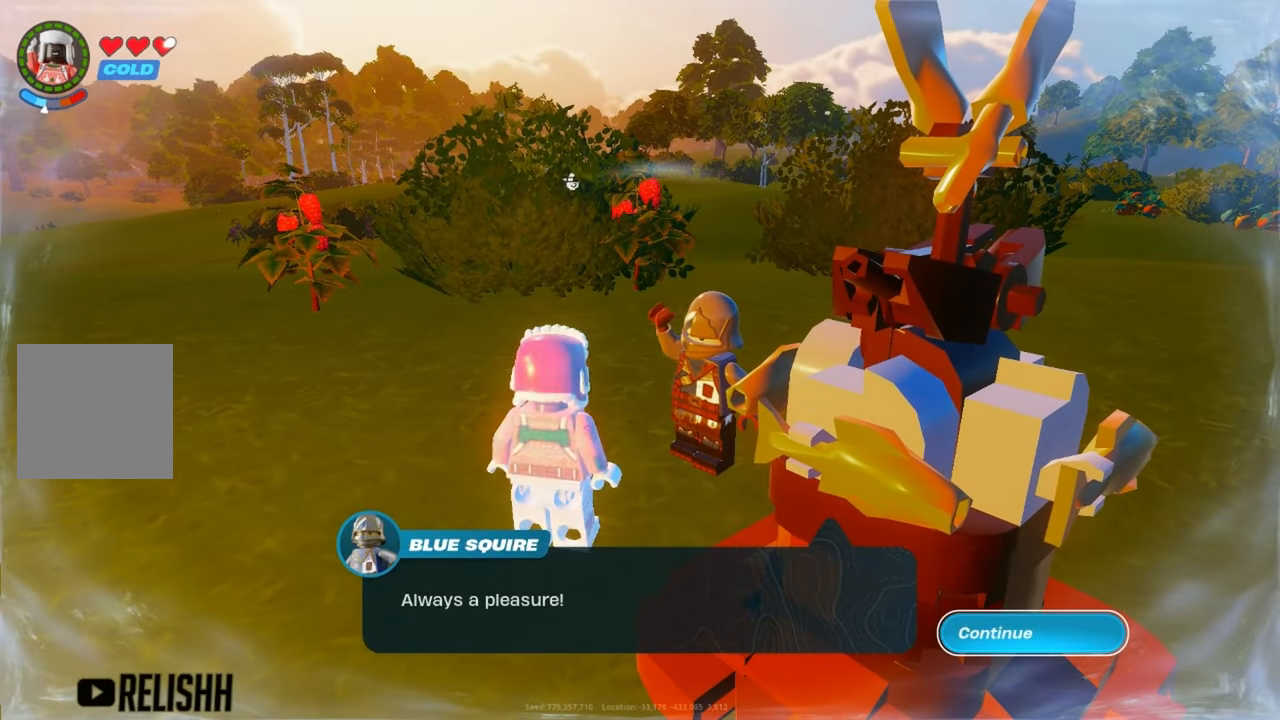
{"buttons": [], "left_stick": "center", "right_stick": "center", "events": [[33, "A", "down"], [133, "A", "up"]]}